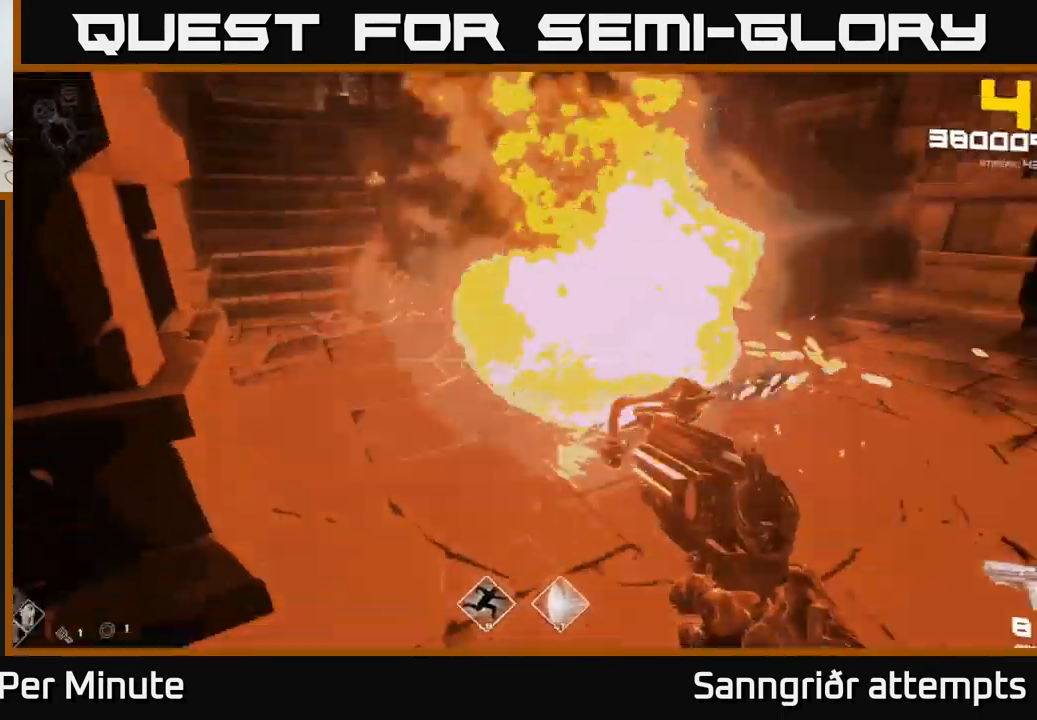
Gameplay with a controller (Xbox layout); each line is a JSON object with the inputs held at the frame after it. "events" lists button and stick changes between this image and that frame as [ms after this image, input, new state], when the widget could be followed in between.
{"buttons": [], "left_stick": "up-right", "right_stick": "center", "events": [[117, "right_stick", "up"], [183, "right_stick", "center"], [283, "right_stick", "left"], [317, "R2", "down"], [317, "left_stick", "right"], [433, "R2", "up"], [433, "right_stick", "center"], [500, "left_stick", "up-right"]]}
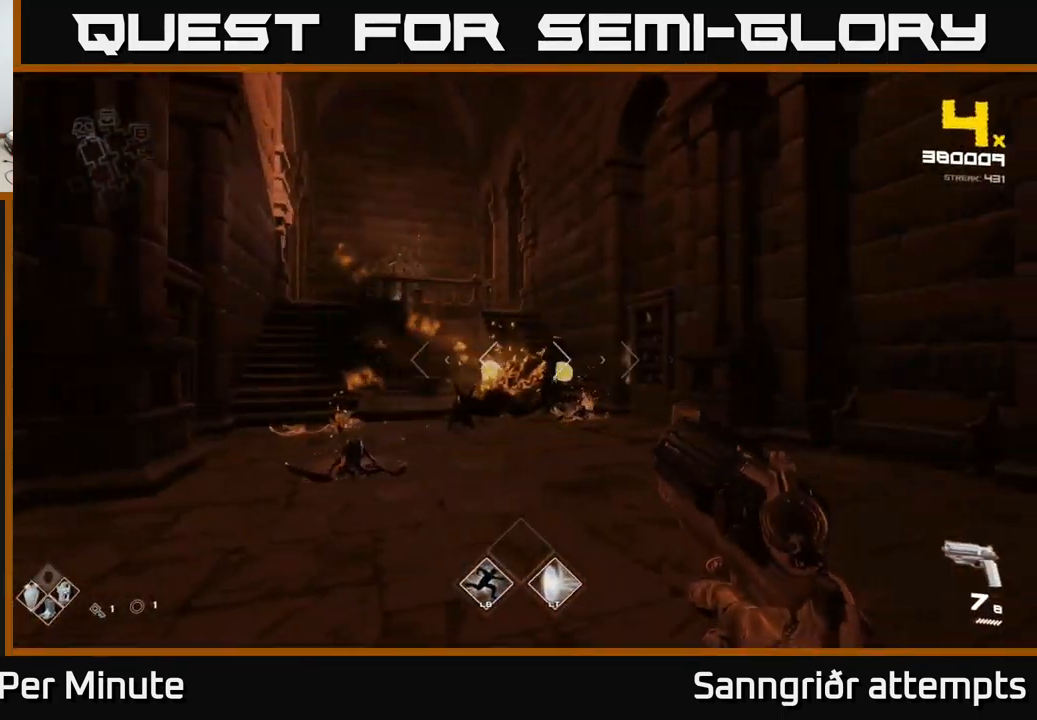
{"buttons": ["R2"], "left_stick": "center", "right_stick": "center", "events": [[133, "R2", "down"], [133, "right_stick", "down-left"], [200, "left_stick", "right"], [200, "right_stick", "center"], [250, "R2", "up"], [317, "left_stick", "center"], [467, "R2", "down"]]}
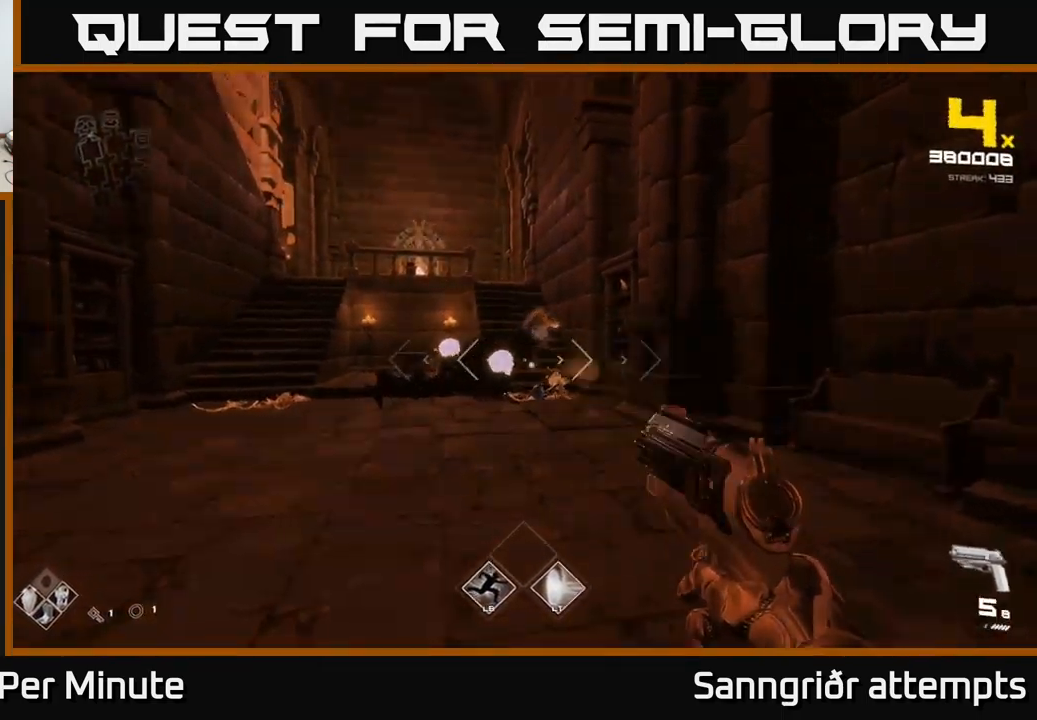
{"buttons": [], "left_stick": "up", "right_stick": "center", "events": [[17, "left_stick", "right"], [83, "R2", "up"], [117, "left_stick", "center"], [183, "right_stick", "down-left"], [300, "right_stick", "center"], [317, "left_stick", "up-right"], [350, "R1", "down"], [450, "R1", "up"], [483, "left_stick", "up"]]}
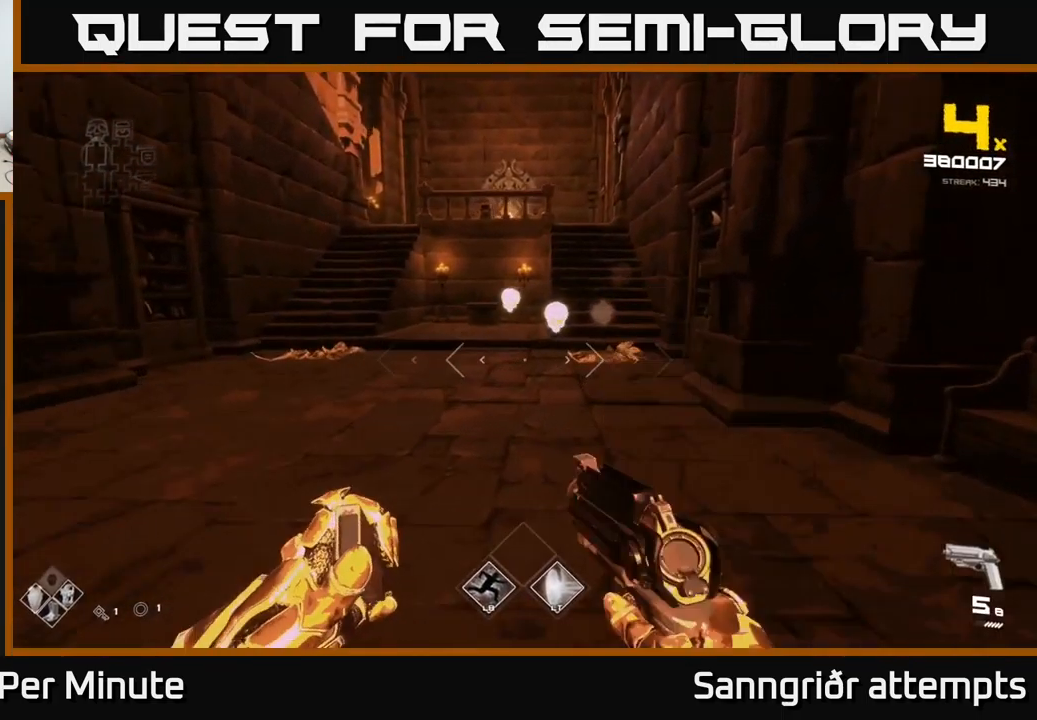
{"buttons": ["L1"], "left_stick": "up", "right_stick": "center", "events": [[150, "R1", "down"], [267, "R1", "up"], [483, "L1", "down"]]}
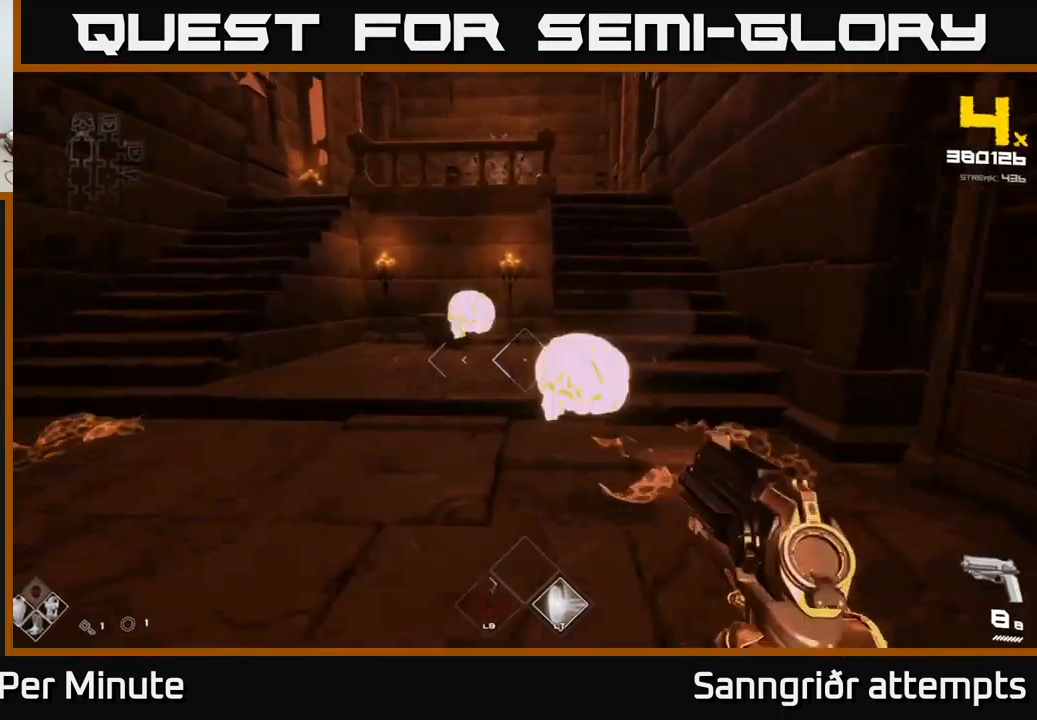
{"buttons": [], "left_stick": "up-right", "right_stick": "center", "events": [[150, "L1", "up"], [217, "left_stick", "right"], [300, "right_stick", "up"], [400, "right_stick", "left"], [434, "left_stick", "up-right"], [450, "right_stick", "center"]]}
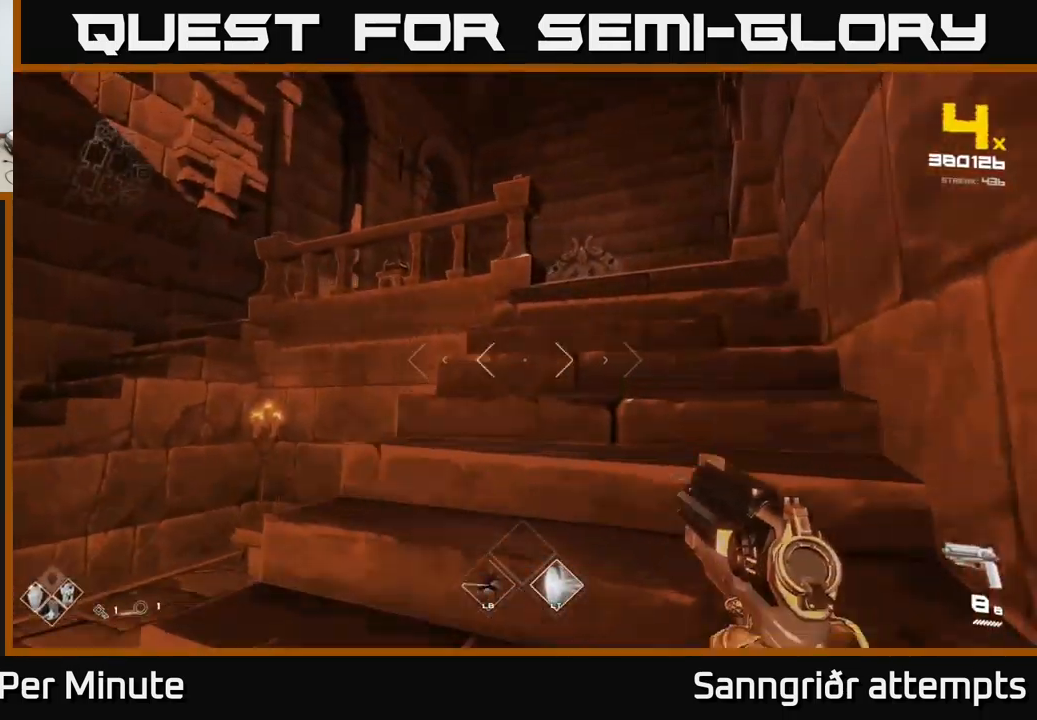
{"buttons": [], "left_stick": "center", "right_stick": "down-left", "events": [[84, "left_stick", "up"], [284, "left_stick", "up-right"], [367, "right_stick", "down-left"], [434, "left_stick", "center"]]}
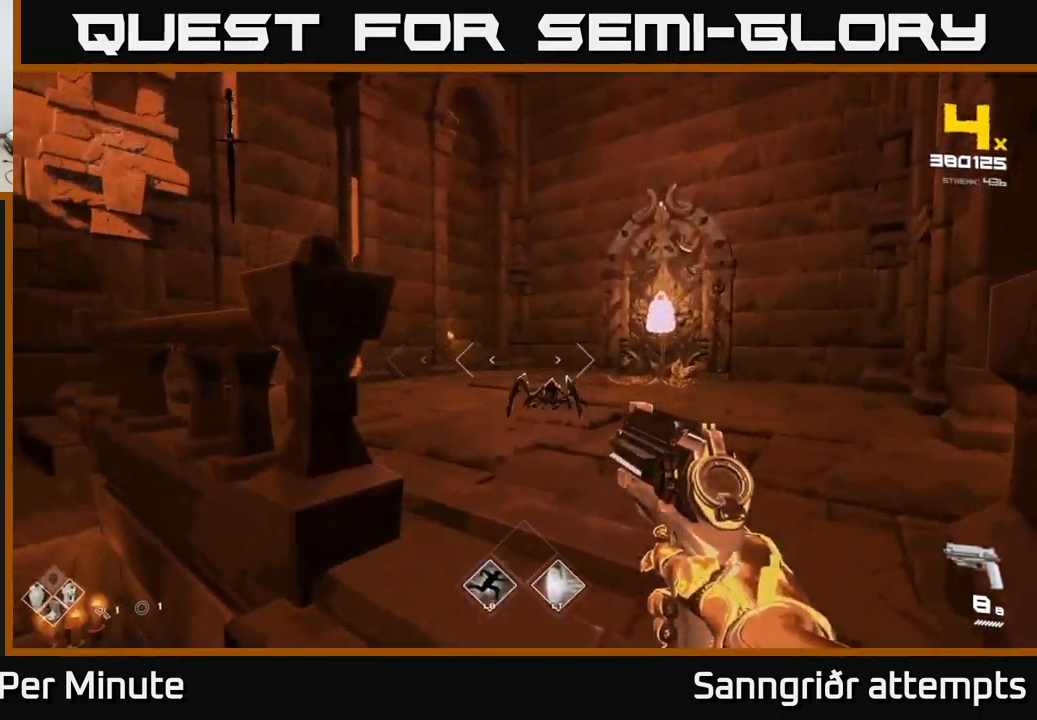
{"buttons": [], "left_stick": "center", "right_stick": "left", "events": [[17, "R2", "down"], [17, "right_stick", "center"], [84, "R2", "up"], [267, "right_stick", "down-left"], [317, "R2", "down"], [350, "right_stick", "up-left"], [400, "right_stick", "center"], [434, "R2", "up"], [500, "right_stick", "left"]]}
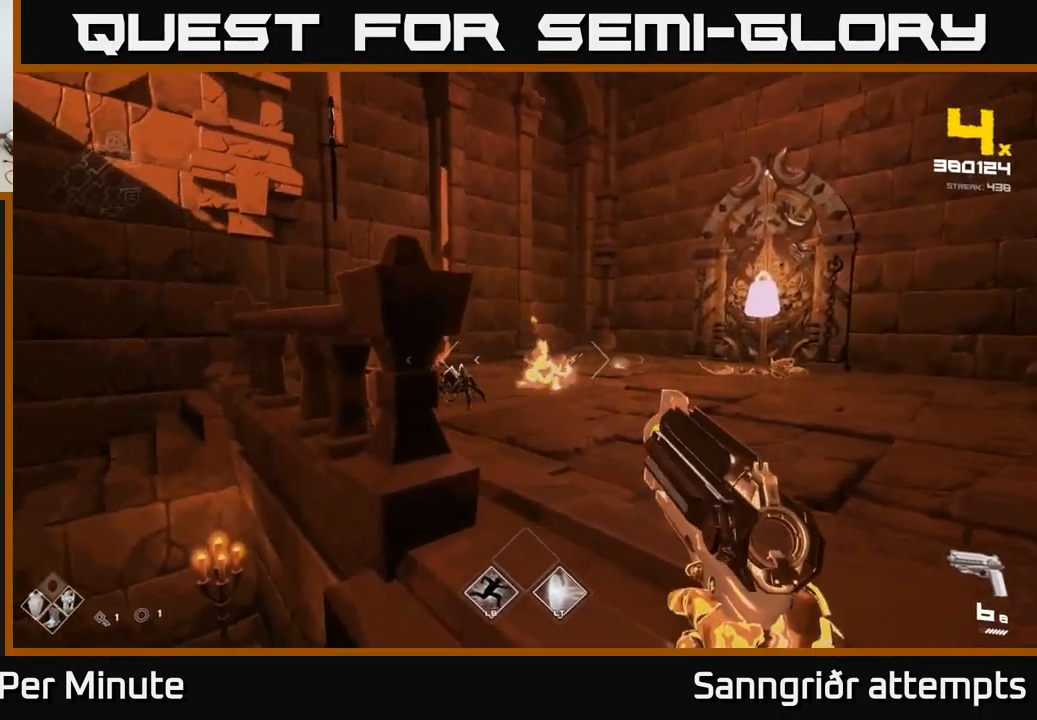
{"buttons": ["R2"], "left_stick": "up-right", "right_stick": "center", "events": [[117, "right_stick", "center"], [134, "R2", "down"], [150, "left_stick", "right"], [284, "R2", "up"], [300, "left_stick", "center"], [400, "right_stick", "down-left"], [450, "left_stick", "up-right"], [500, "R2", "down"], [500, "right_stick", "center"]]}
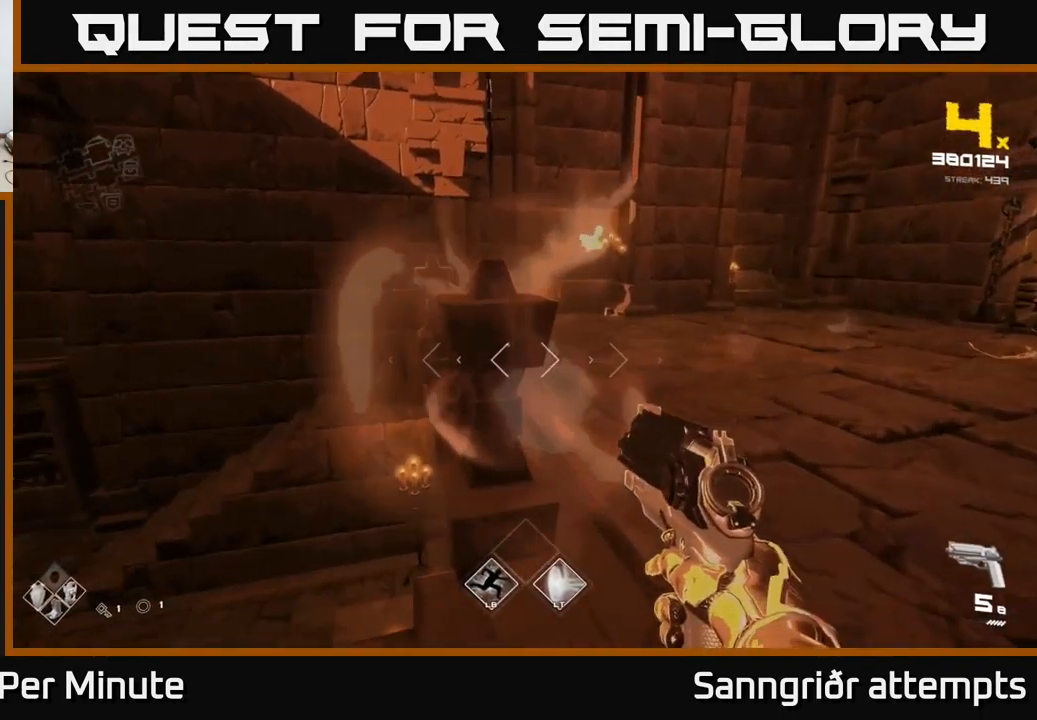
{"buttons": [], "left_stick": "center", "right_stick": "center", "events": [[100, "left_stick", "center"], [117, "R2", "up"], [334, "left_stick", "right"], [350, "right_stick", "left"], [434, "R2", "down"], [467, "left_stick", "center"], [500, "R2", "up"], [500, "right_stick", "center"]]}
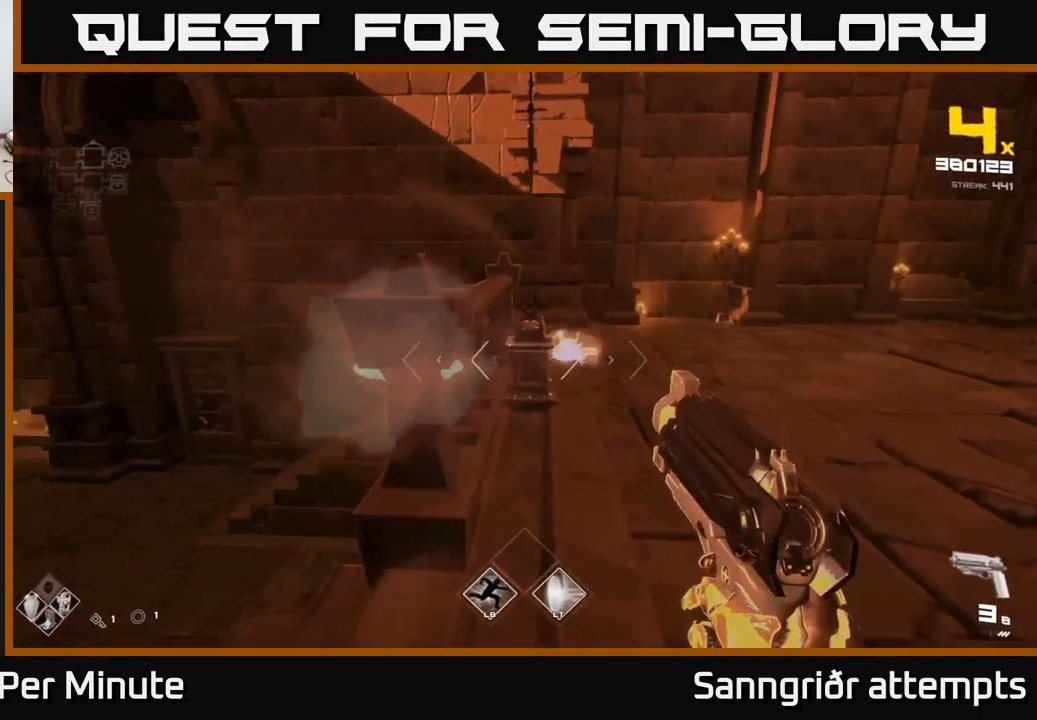
{"buttons": [], "left_stick": "center", "right_stick": "center", "events": []}
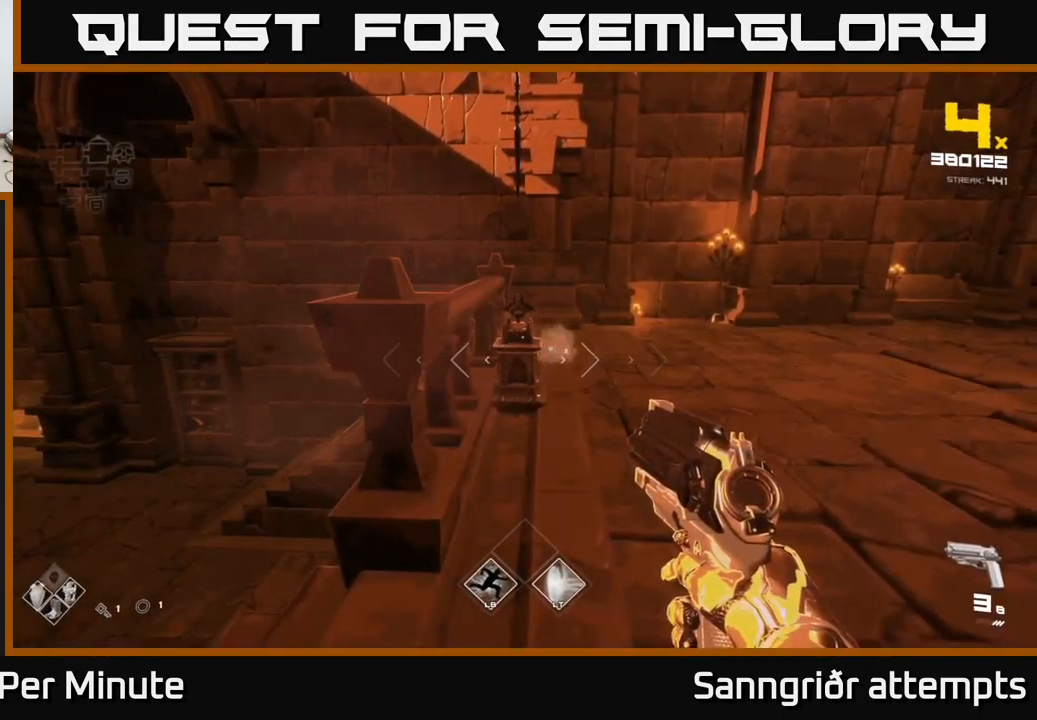
{"buttons": [], "left_stick": "right", "right_stick": "center", "events": [[34, "left_stick", "left"], [200, "left_stick", "center"], [334, "right_stick", "right"], [434, "right_stick", "center"], [450, "left_stick", "right"]]}
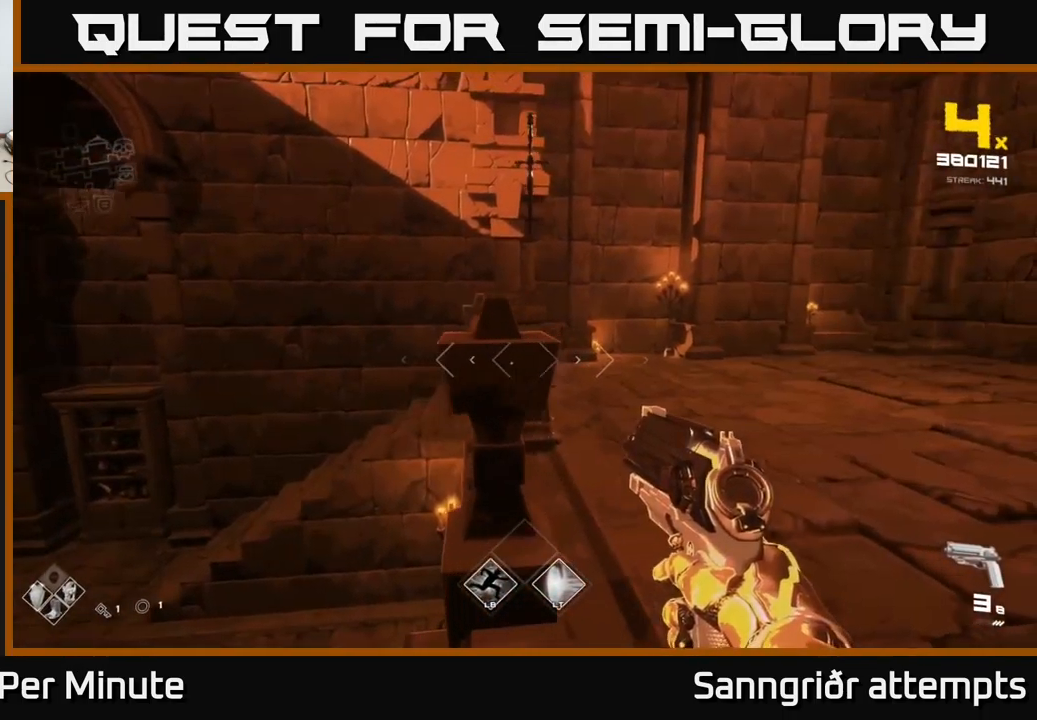
{"buttons": [], "left_stick": "center", "right_stick": "center", "events": [[117, "left_stick", "center"], [117, "right_stick", "left"], [200, "R2", "down"], [234, "right_stick", "center"], [317, "R2", "up"], [334, "left_stick", "right"], [500, "left_stick", "center"]]}
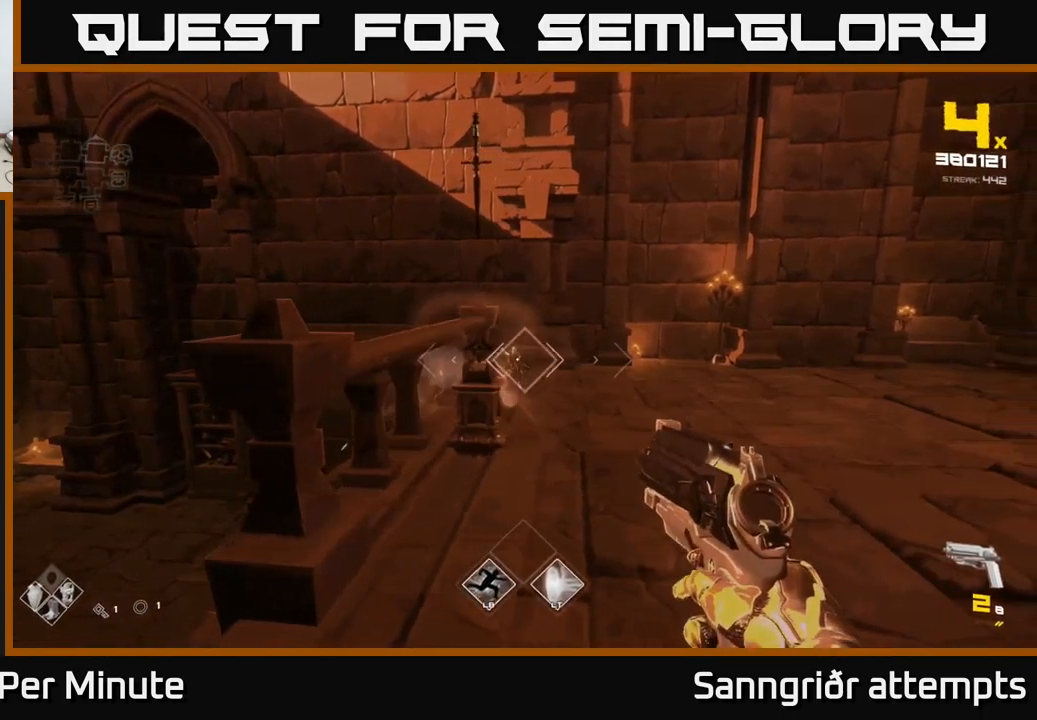
{"buttons": ["R1"], "left_stick": "up-right", "right_stick": "center", "events": [[50, "R2", "down"], [167, "R2", "up"], [300, "left_stick", "right"], [417, "R1", "down"], [500, "left_stick", "up-right"]]}
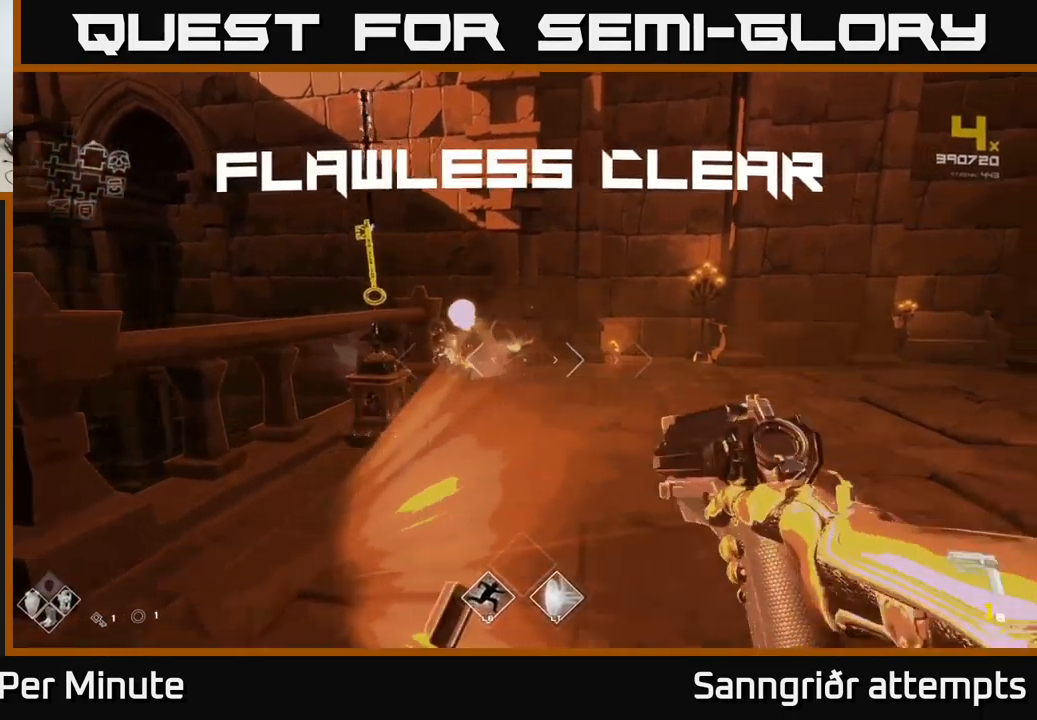
{"buttons": [], "left_stick": "up", "right_stick": "center", "events": [[50, "R1", "up"], [67, "right_stick", "left"], [134, "left_stick", "up"], [217, "R1", "down"], [234, "right_stick", "center"], [334, "R1", "up"]]}
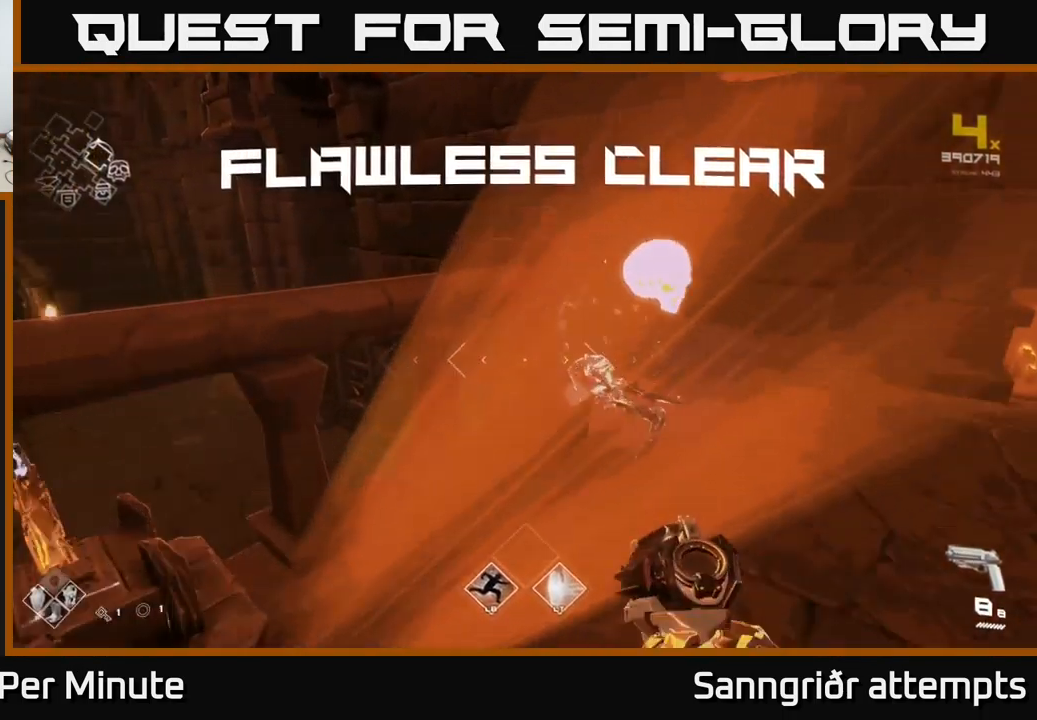
{"buttons": [], "left_stick": "center", "right_stick": "left", "events": [[84, "left_stick", "right"], [300, "right_stick", "left"], [316, "left_stick", "up"], [500, "left_stick", "center"]]}
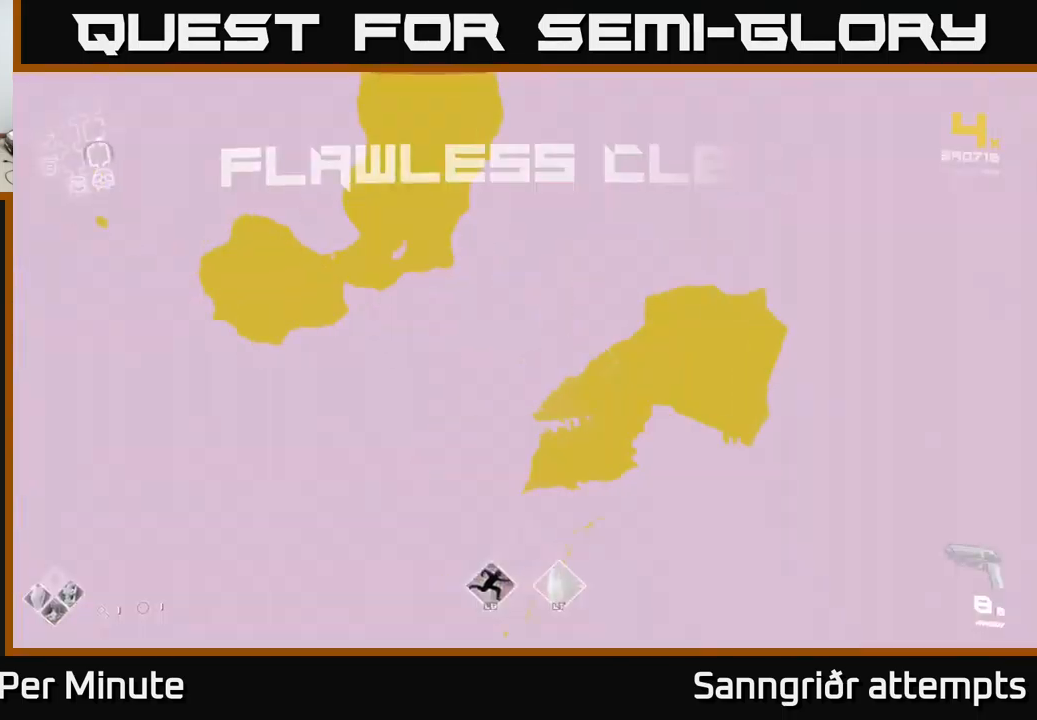
{"buttons": [], "left_stick": "up-left", "right_stick": "left", "events": [[50, "left_stick", "down"], [233, "left_stick", "down-left"], [333, "left_stick", "left"], [450, "left_stick", "up-left"]]}
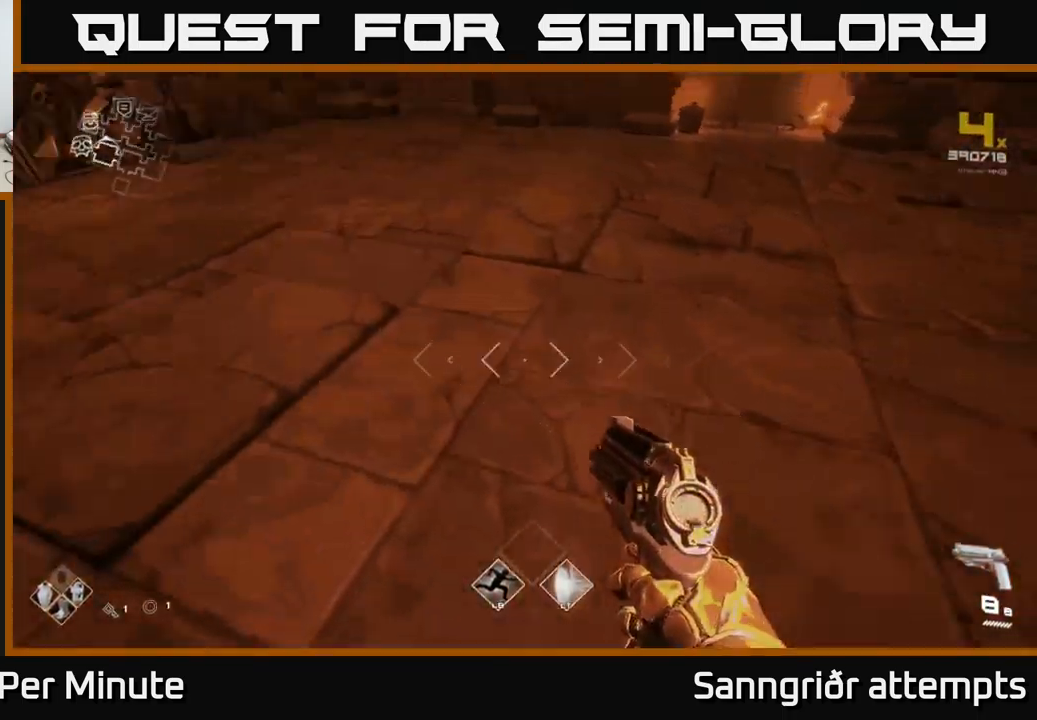
{"buttons": [], "left_stick": "up-right", "right_stick": "right", "events": [[33, "left_stick", "up"], [150, "left_stick", "up-right"], [166, "right_stick", "up"], [216, "right_stick", "right"]]}
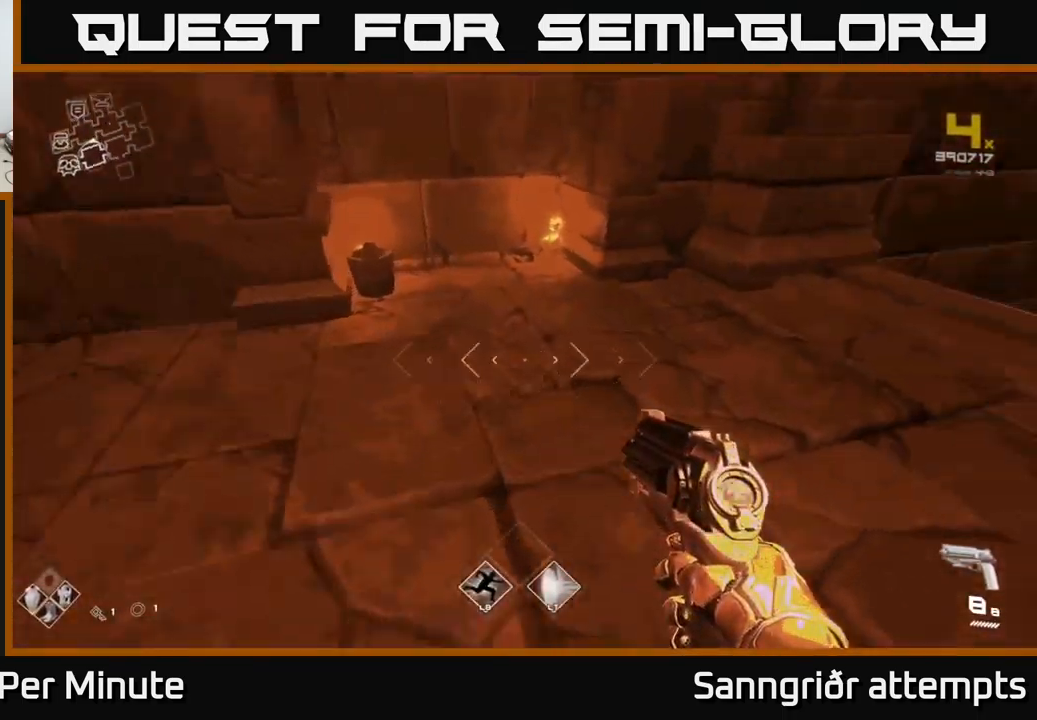
{"buttons": [], "left_stick": "up", "right_stick": "center", "events": [[83, "left_stick", "up"], [183, "left_stick", "up-left"], [366, "left_stick", "up"], [466, "right_stick", "center"]]}
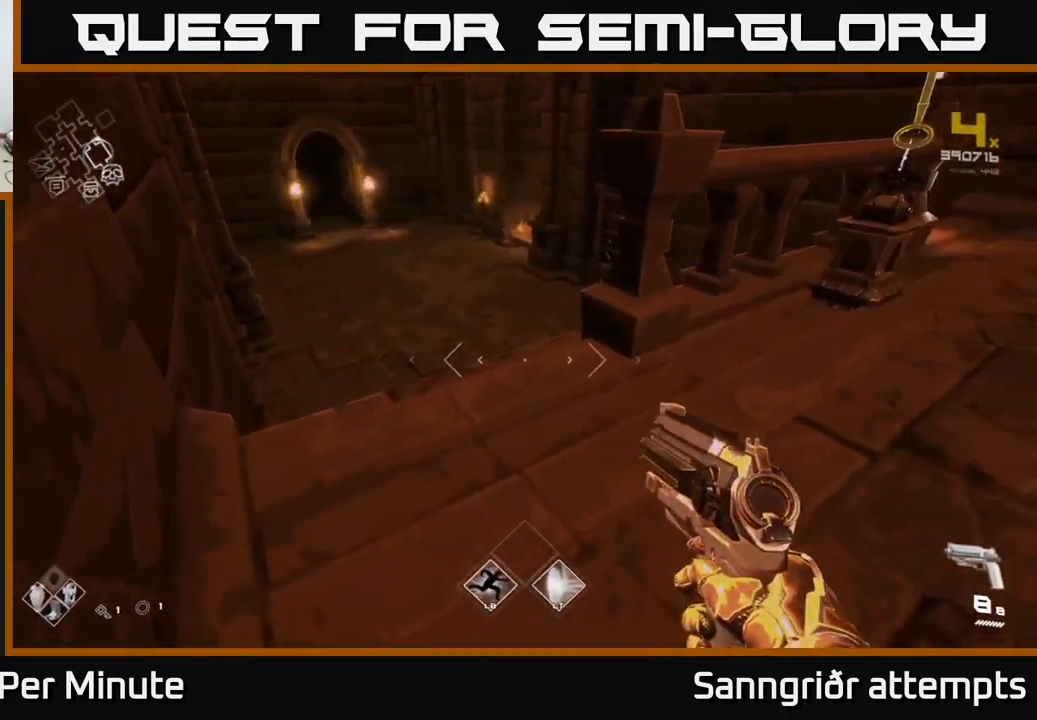
{"buttons": [], "left_stick": "up-left", "right_stick": "right", "events": [[66, "left_stick", "up-left"], [66, "right_stick", "right"], [250, "right_stick", "center"], [350, "right_stick", "right"]]}
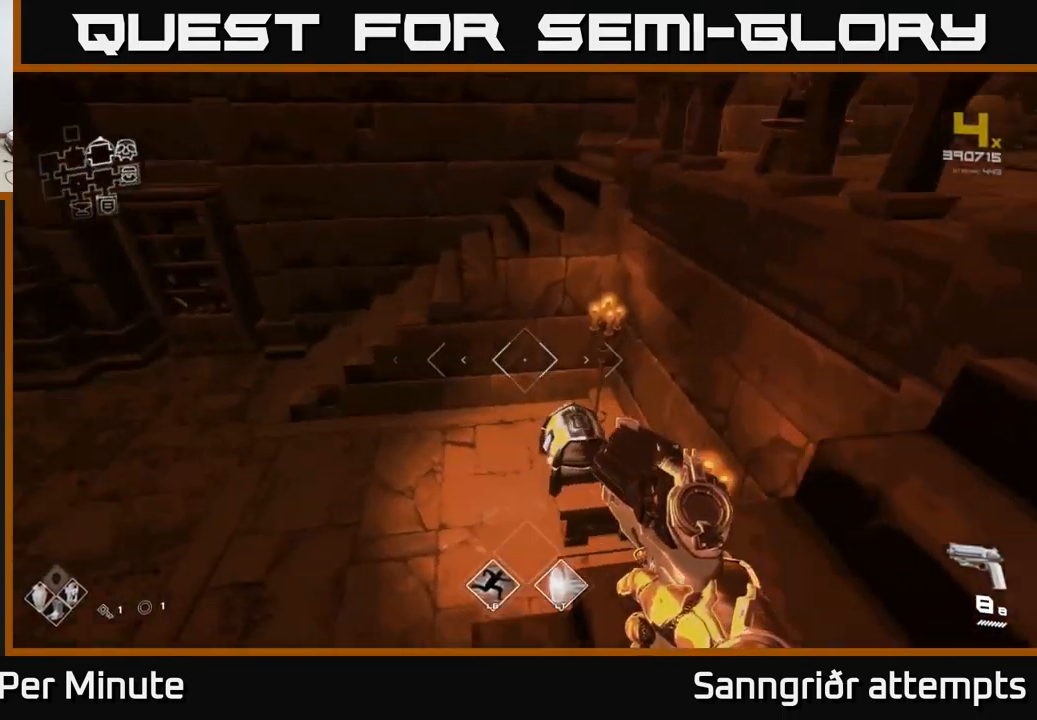
{"buttons": [], "left_stick": "center", "right_stick": "center", "events": [[233, "left_stick", "up"], [333, "right_stick", "center"], [366, "X", "down"], [383, "left_stick", "center"], [483, "X", "up"]]}